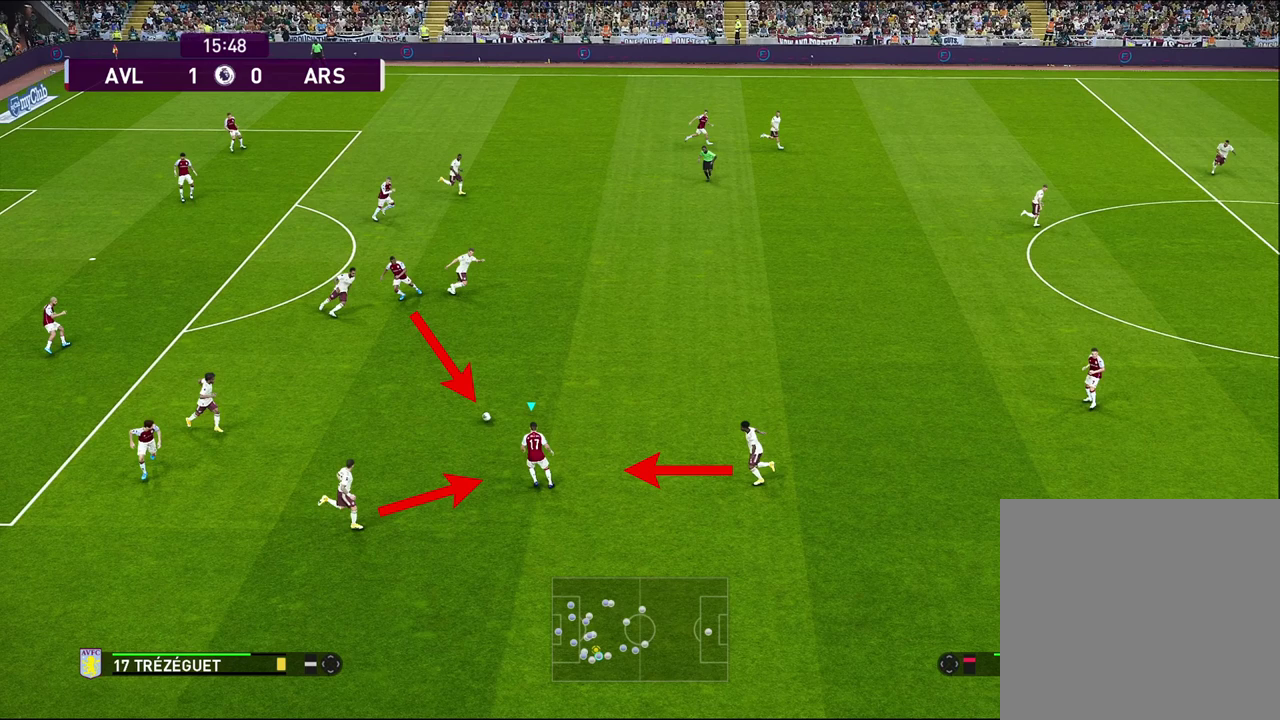
Gameplay with a controller (PlayStation layout); each line is a JSON object with the inputs held at the frame after it (dt_ms = milliseconds from this image to that frame). "events" lists button and stick changes between this image and that frame as [ms after this image, input, new state], when the widget could be followed in between.
{"dt_ms": 500, "buttons": ["R2"], "left_stick": "center", "right_stick": "center", "events": []}
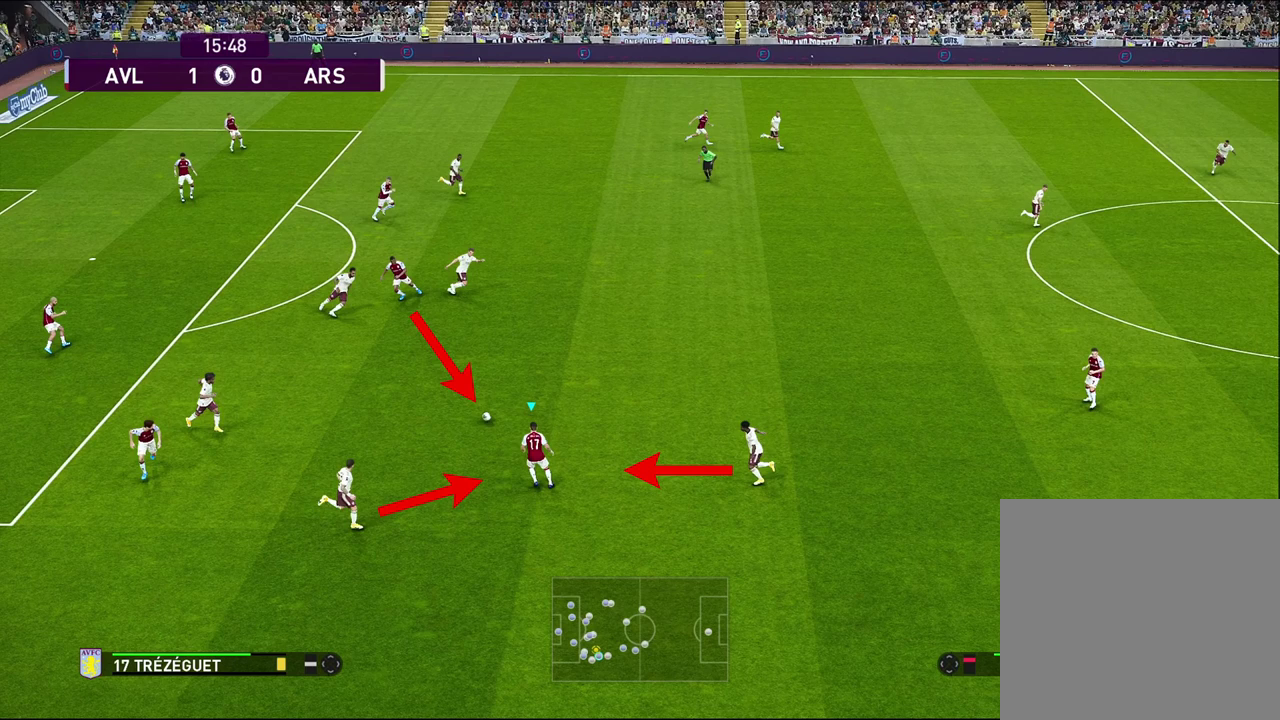
{"dt_ms": 500, "buttons": ["R2"], "left_stick": "center", "right_stick": "center", "events": []}
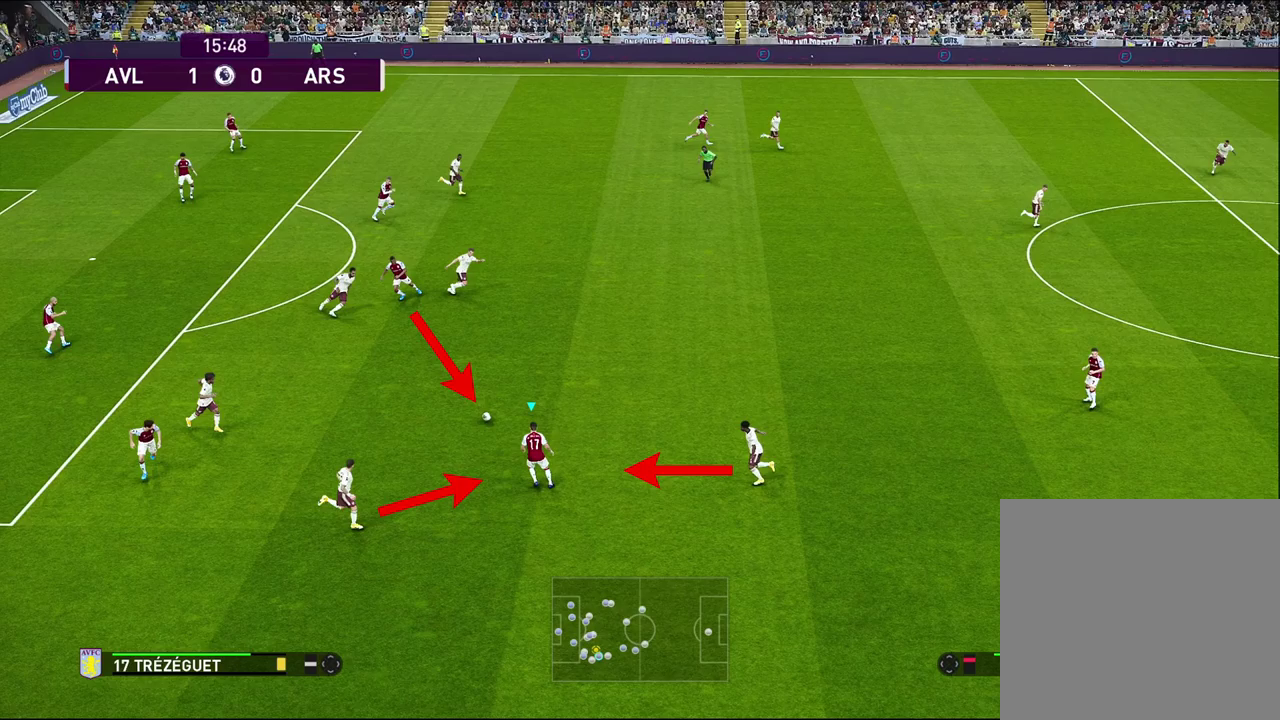
{"dt_ms": 500, "buttons": ["R2"], "left_stick": "center", "right_stick": "center", "events": []}
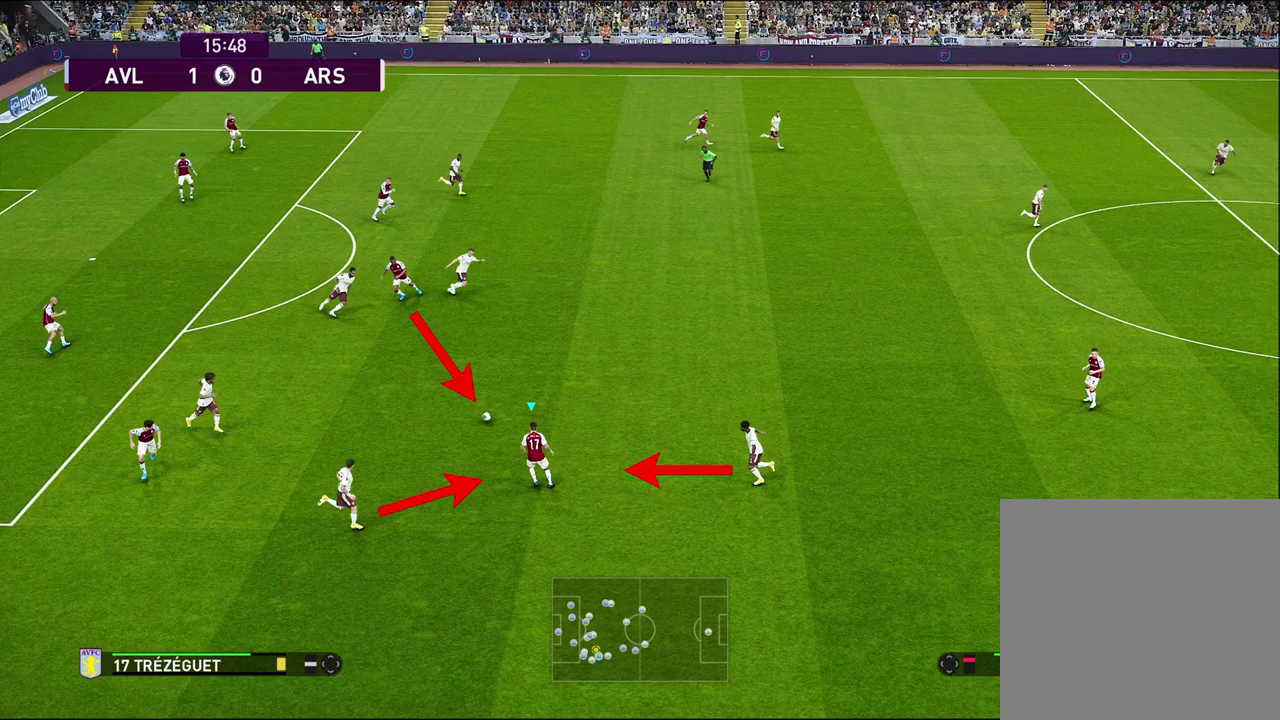
{"dt_ms": 500, "buttons": ["R2"], "left_stick": "center", "right_stick": "center", "events": []}
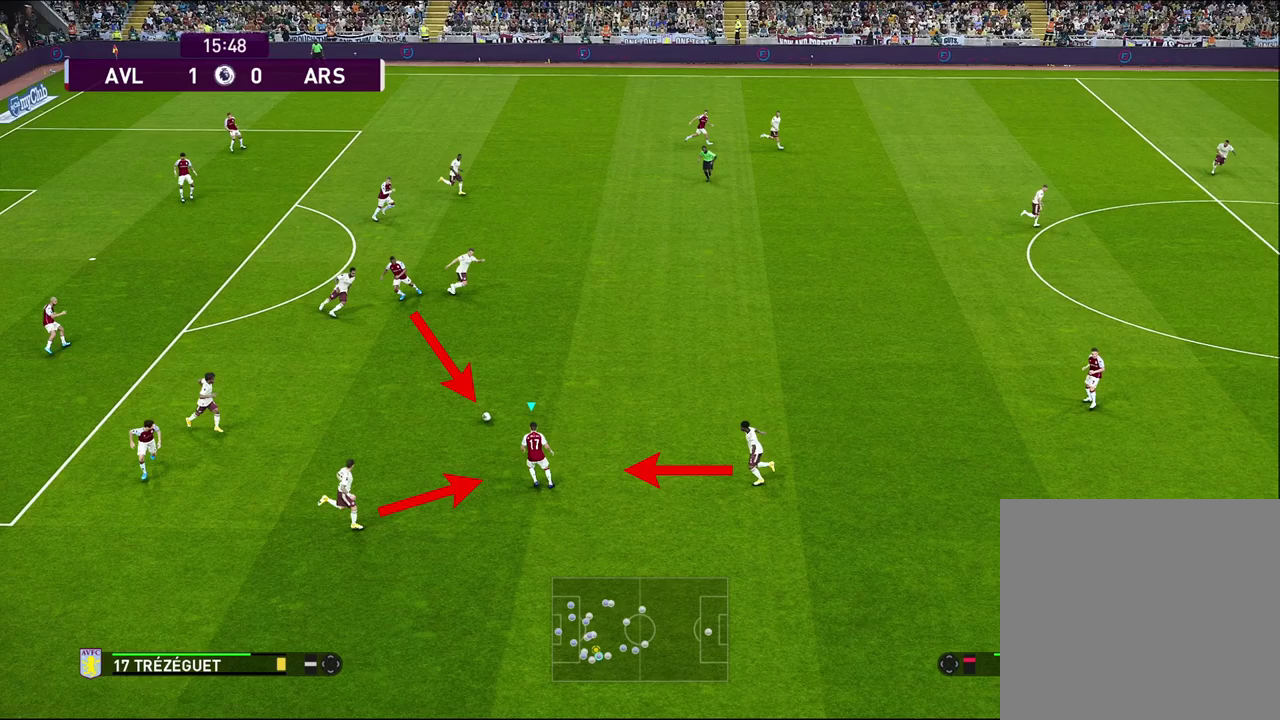
{"dt_ms": 500, "buttons": ["R2"], "left_stick": "center", "right_stick": "center", "events": []}
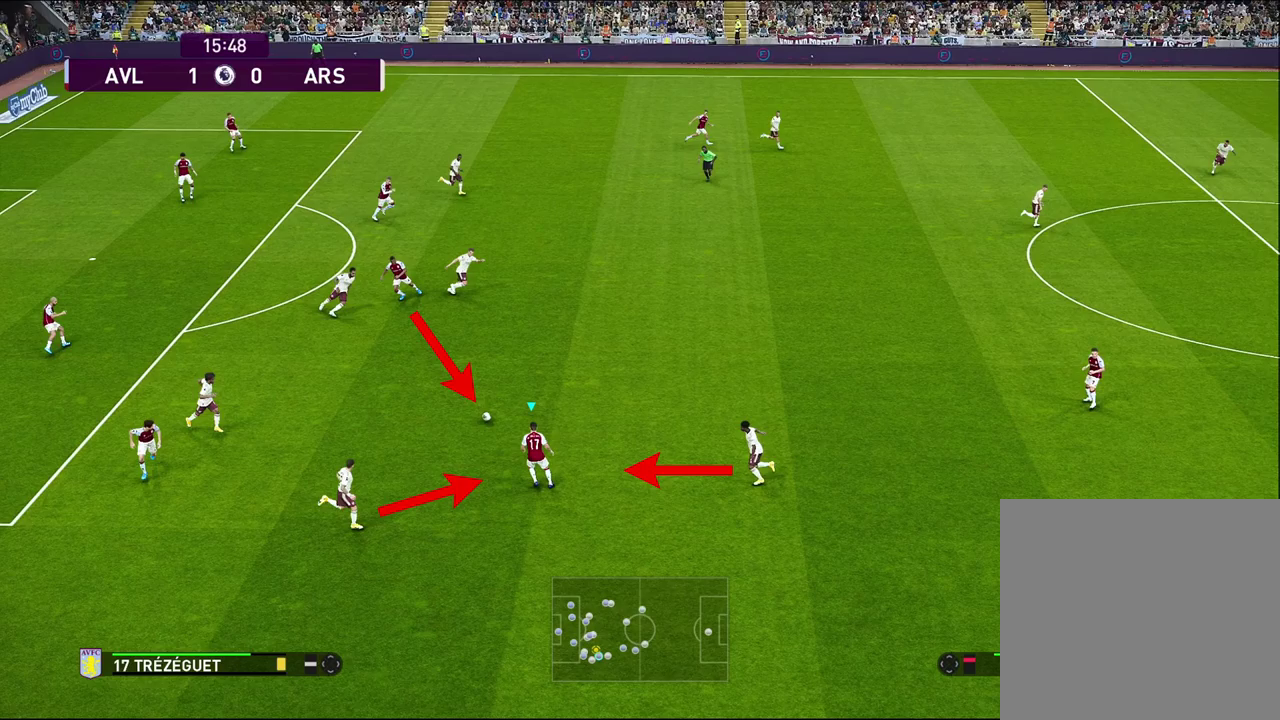
{"dt_ms": 500, "buttons": ["R2"], "left_stick": "center", "right_stick": "center", "events": []}
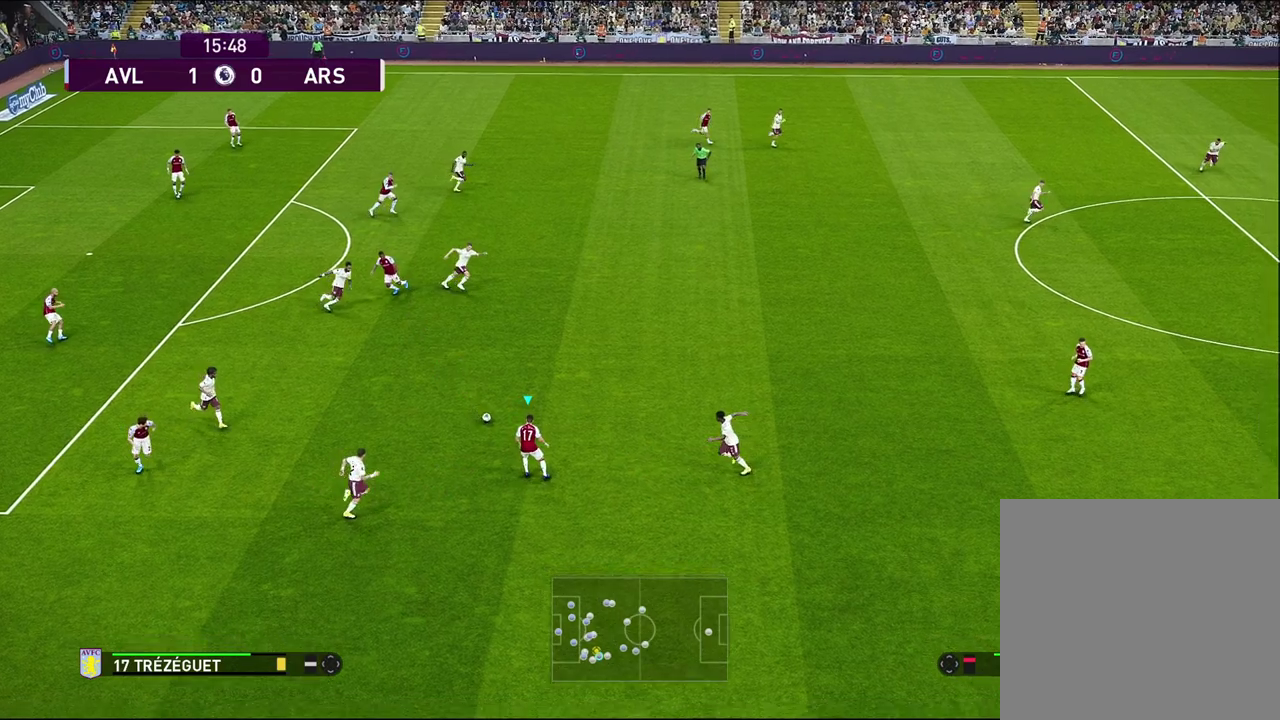
{"dt_ms": 700, "buttons": ["R2"], "left_stick": "center", "right_stick": "center", "events": []}
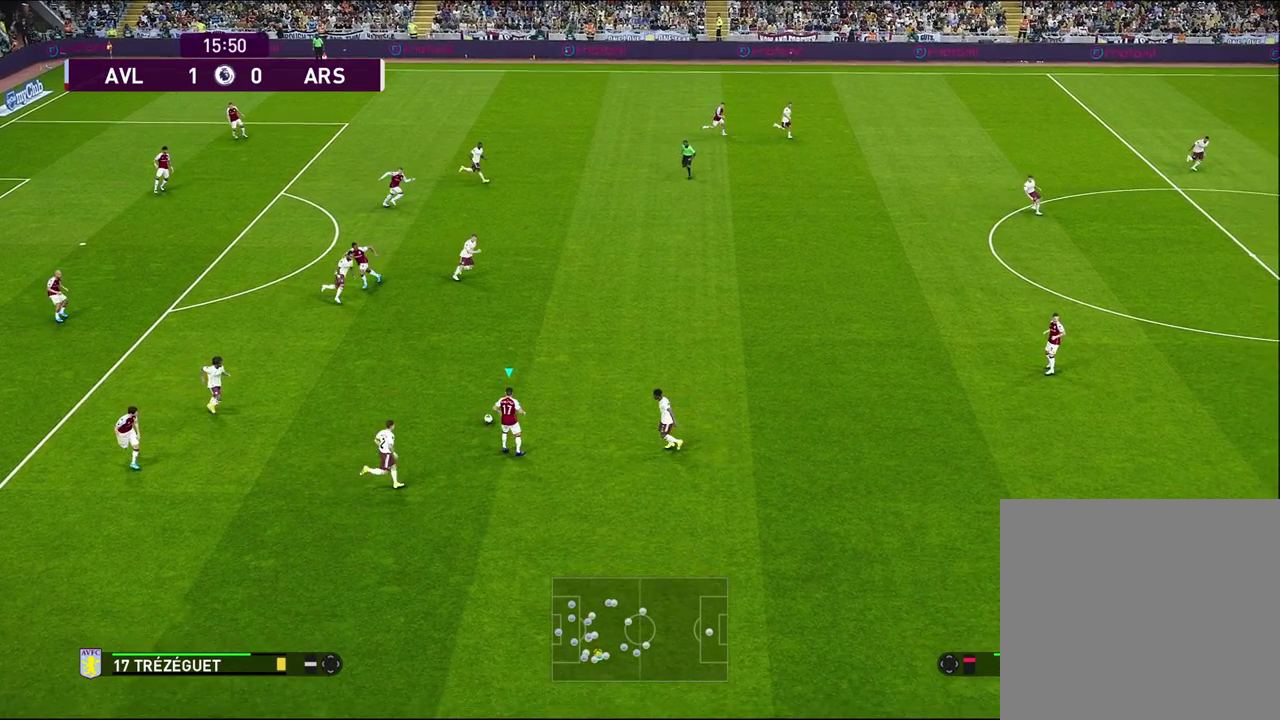
{"dt_ms": 300, "buttons": ["R2"], "left_stick": "center", "right_stick": "center", "events": []}
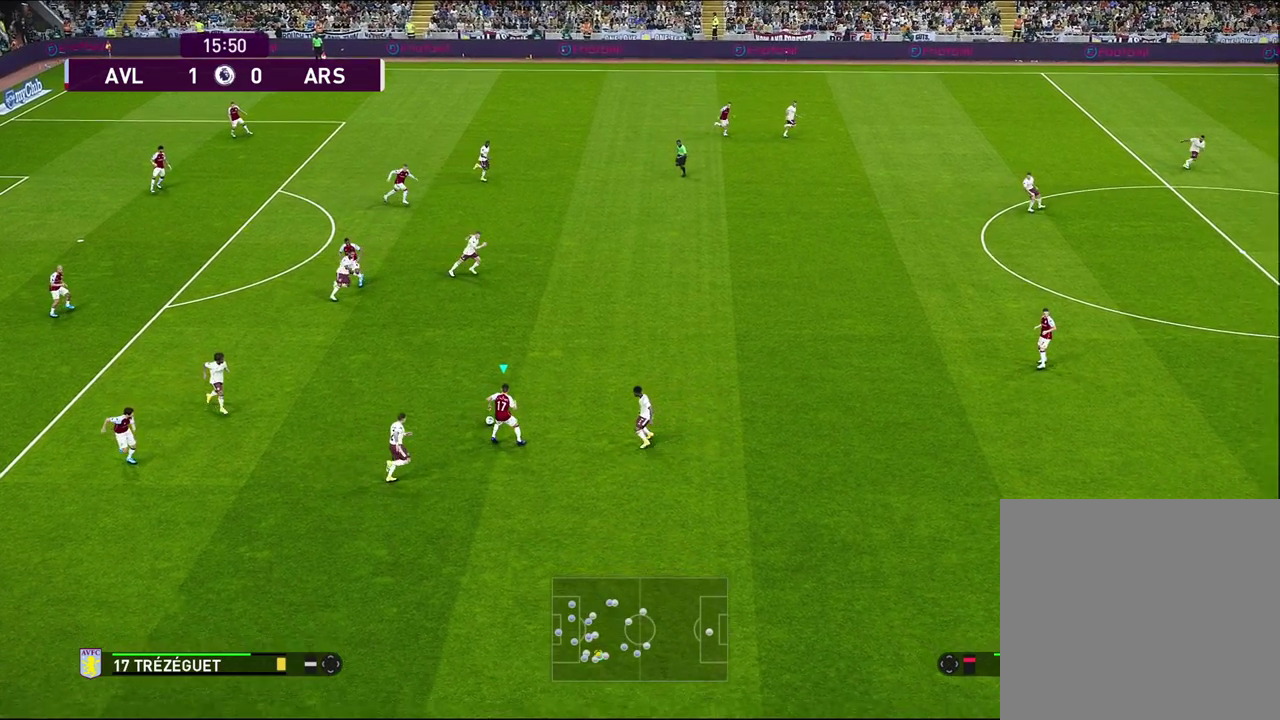
{"dt_ms": 500, "buttons": ["R2"], "left_stick": "center", "right_stick": "center", "events": []}
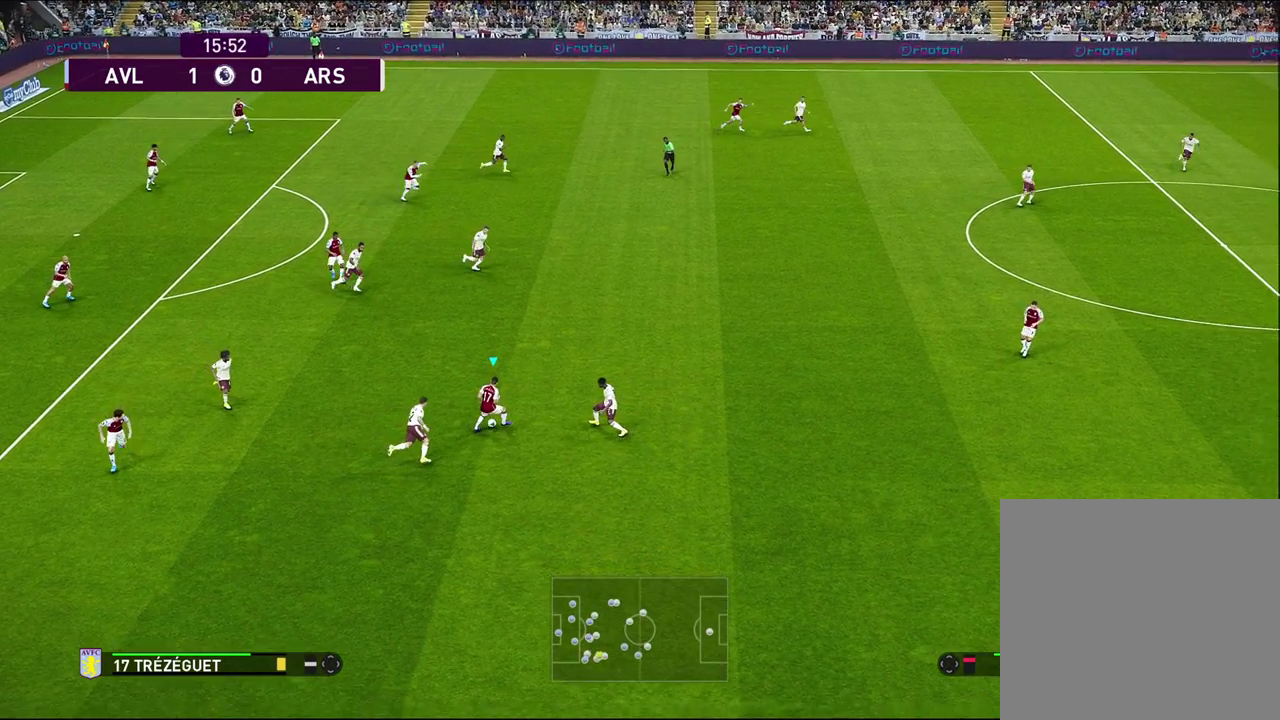
{"dt_ms": 500, "buttons": ["R2"], "left_stick": "center", "right_stick": "center", "events": []}
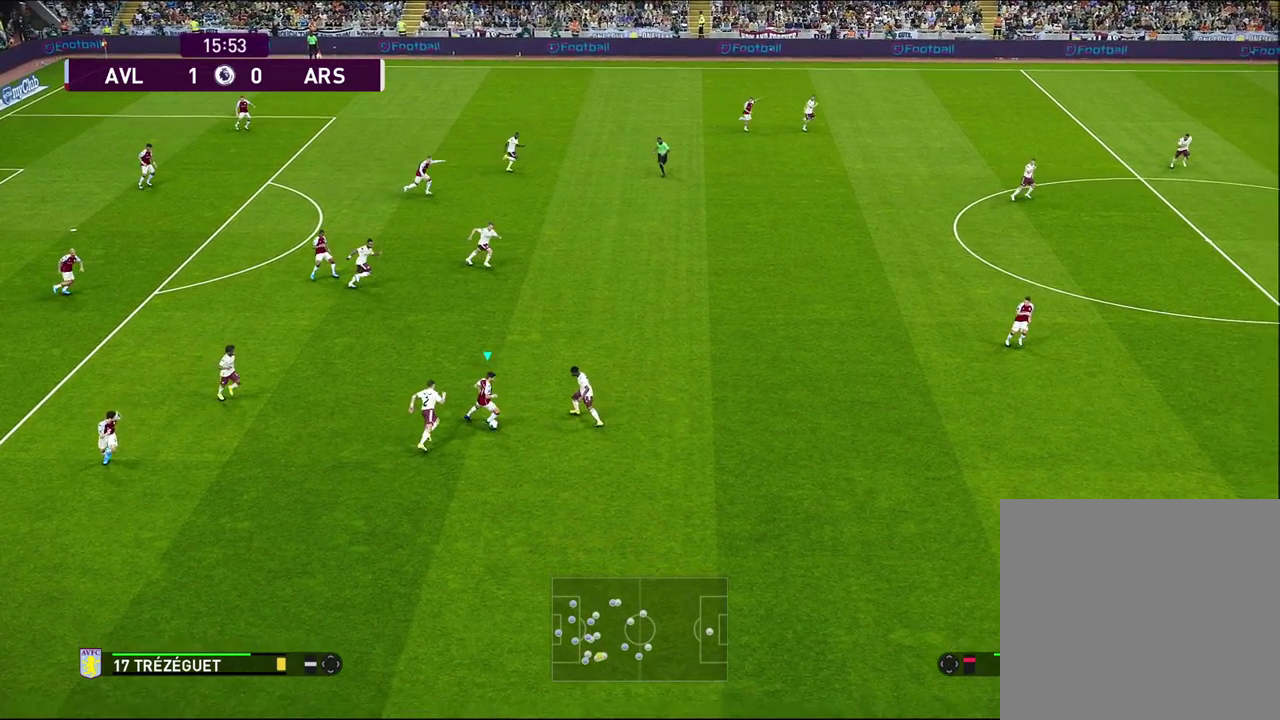
{"dt_ms": 500, "buttons": ["R1"], "left_stick": "down-right", "right_stick": "center", "events": [[17, "R1", "down"], [17, "R2", "up"], [17, "left_stick", "right"], [283, "left_stick", "down-right"]]}
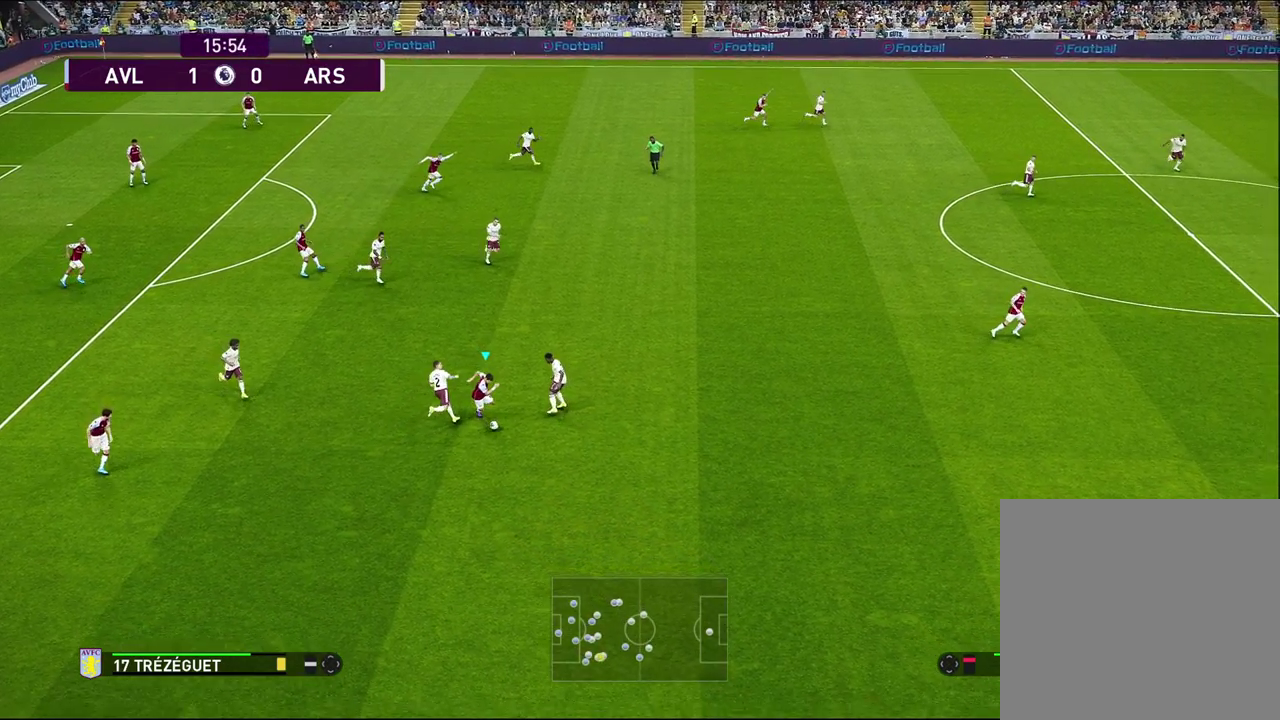
{"dt_ms": 500, "buttons": ["R1"], "left_stick": "down-right", "right_stick": "center", "events": []}
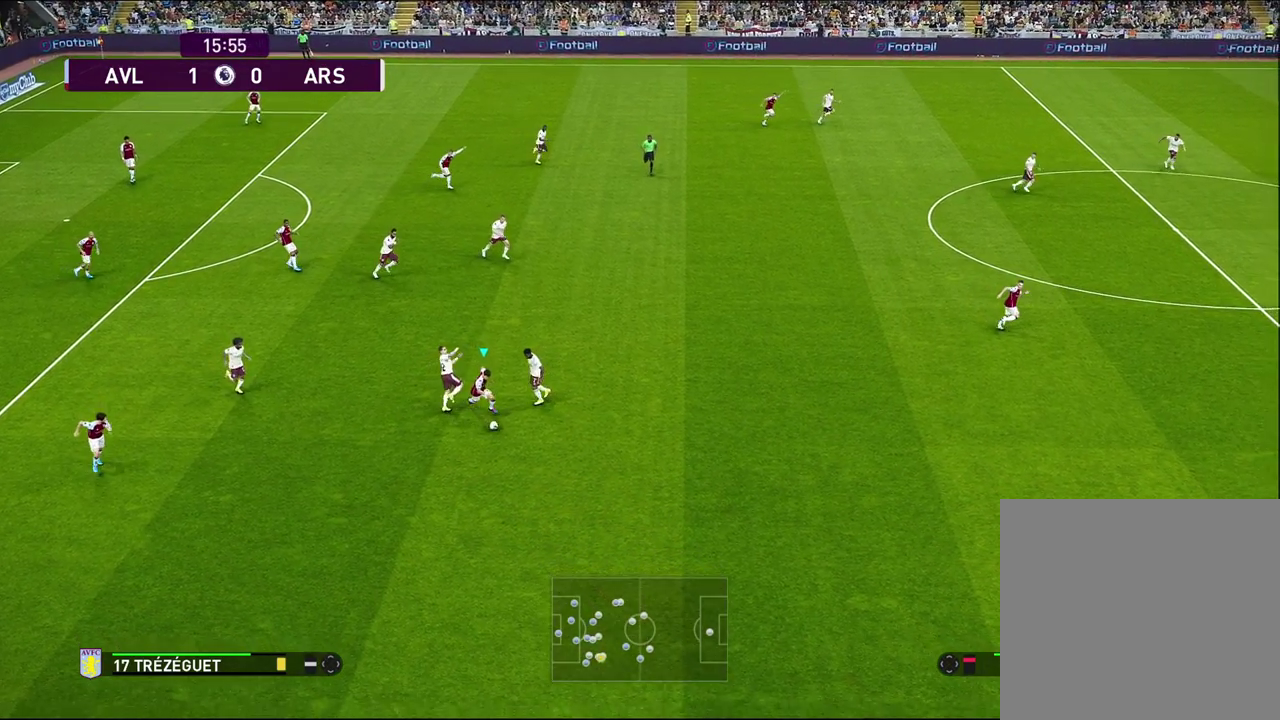
{"dt_ms": 500, "buttons": ["R1"], "left_stick": "down-right", "right_stick": "center", "events": []}
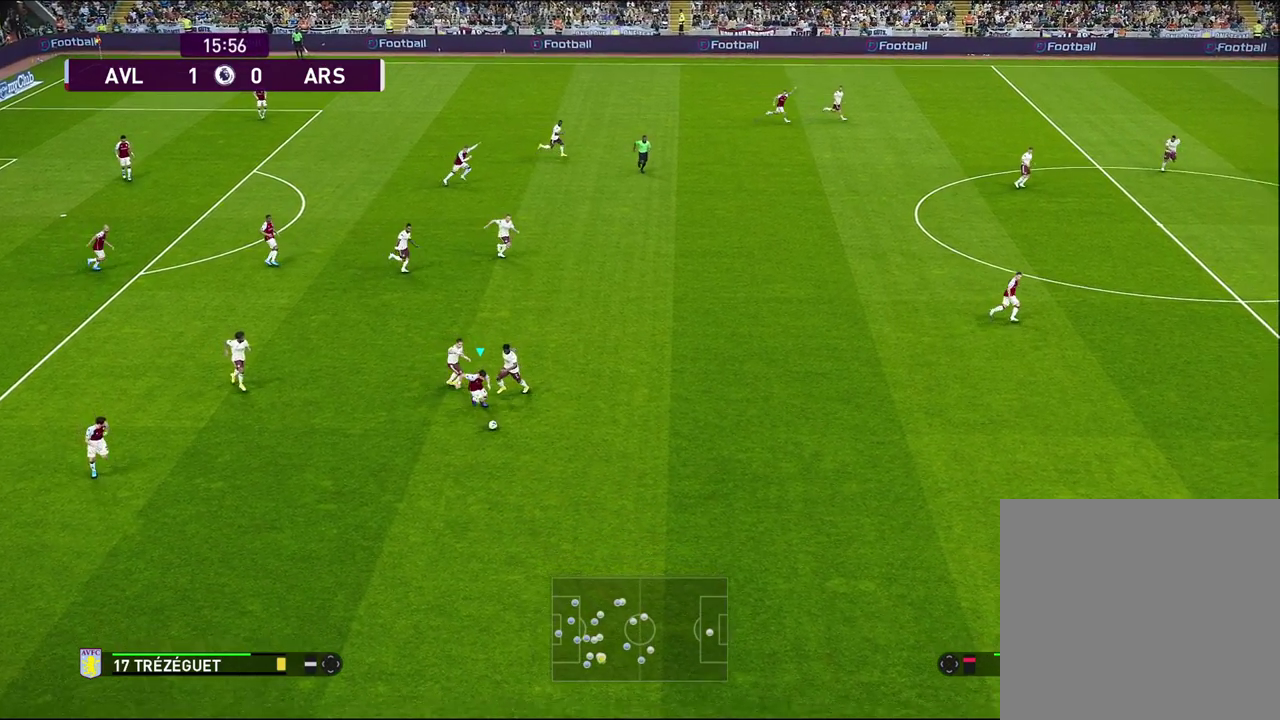
{"dt_ms": 500, "buttons": ["R1"], "left_stick": "down-right", "right_stick": "center", "events": []}
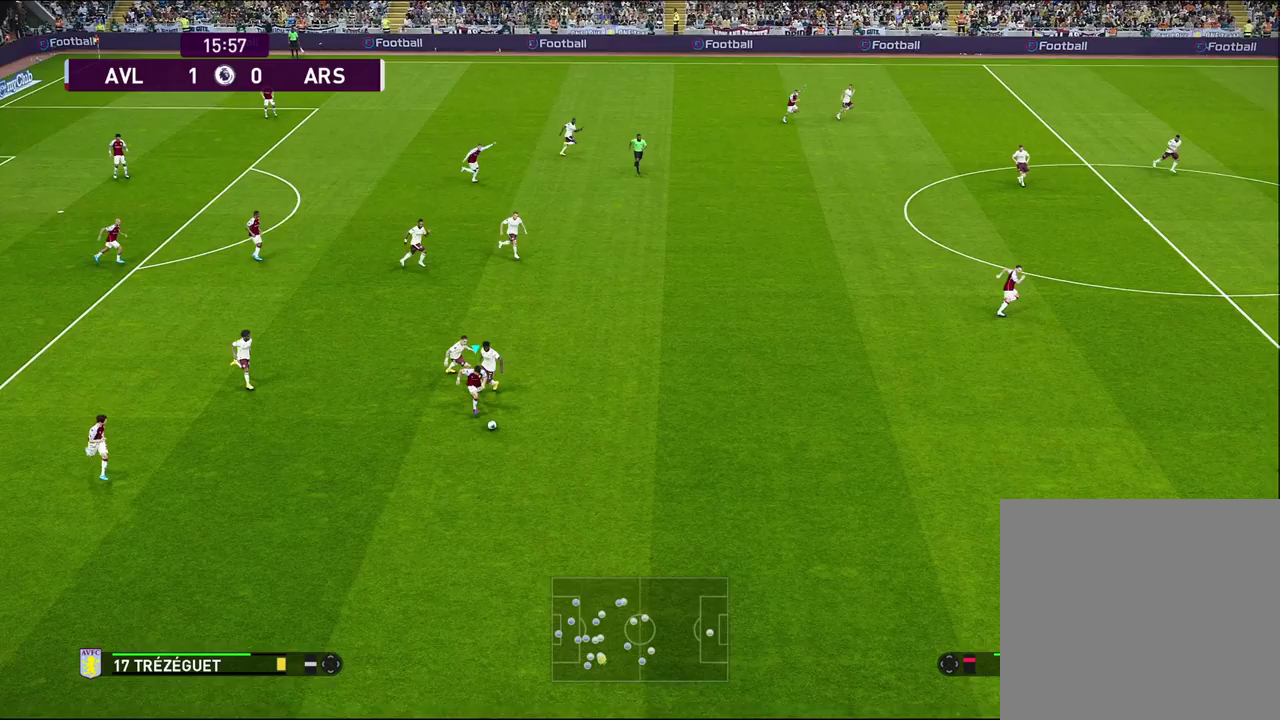
{"dt_ms": 500, "buttons": ["R1"], "left_stick": "down-right", "right_stick": "center", "events": []}
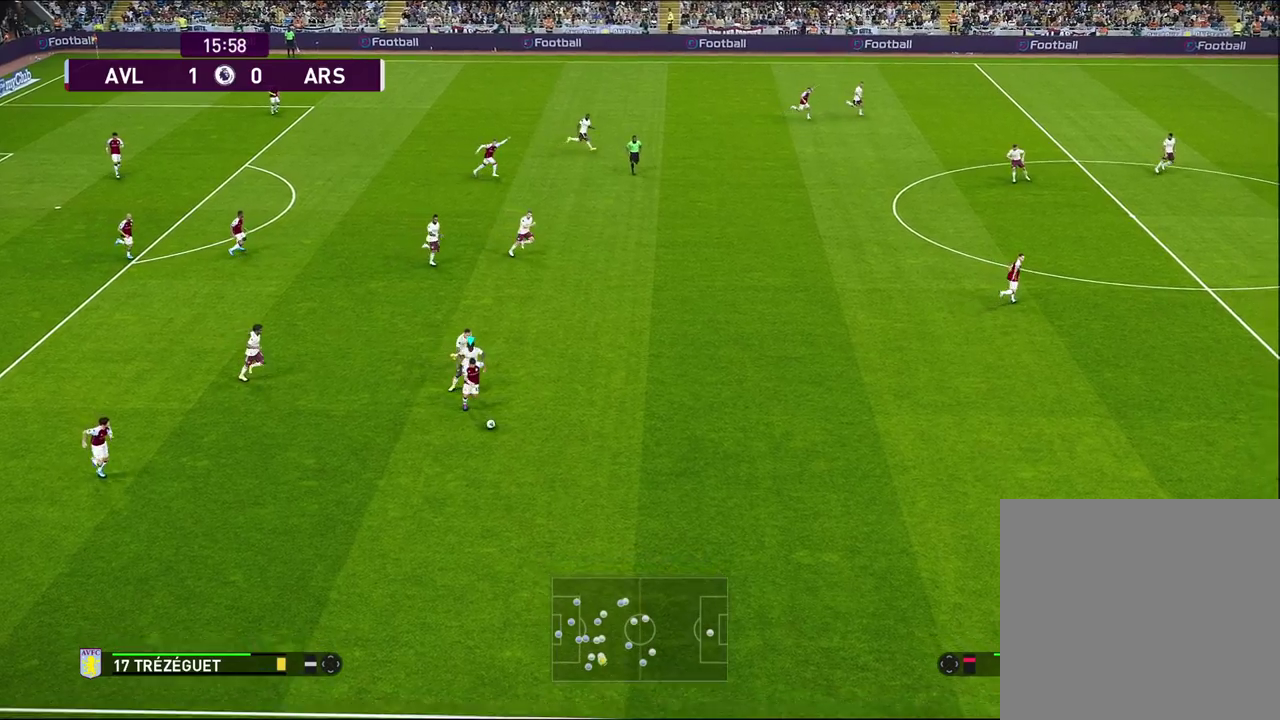
{"dt_ms": 500, "buttons": ["R1"], "left_stick": "right", "right_stick": "center", "events": [[117, "left_stick", "right"]]}
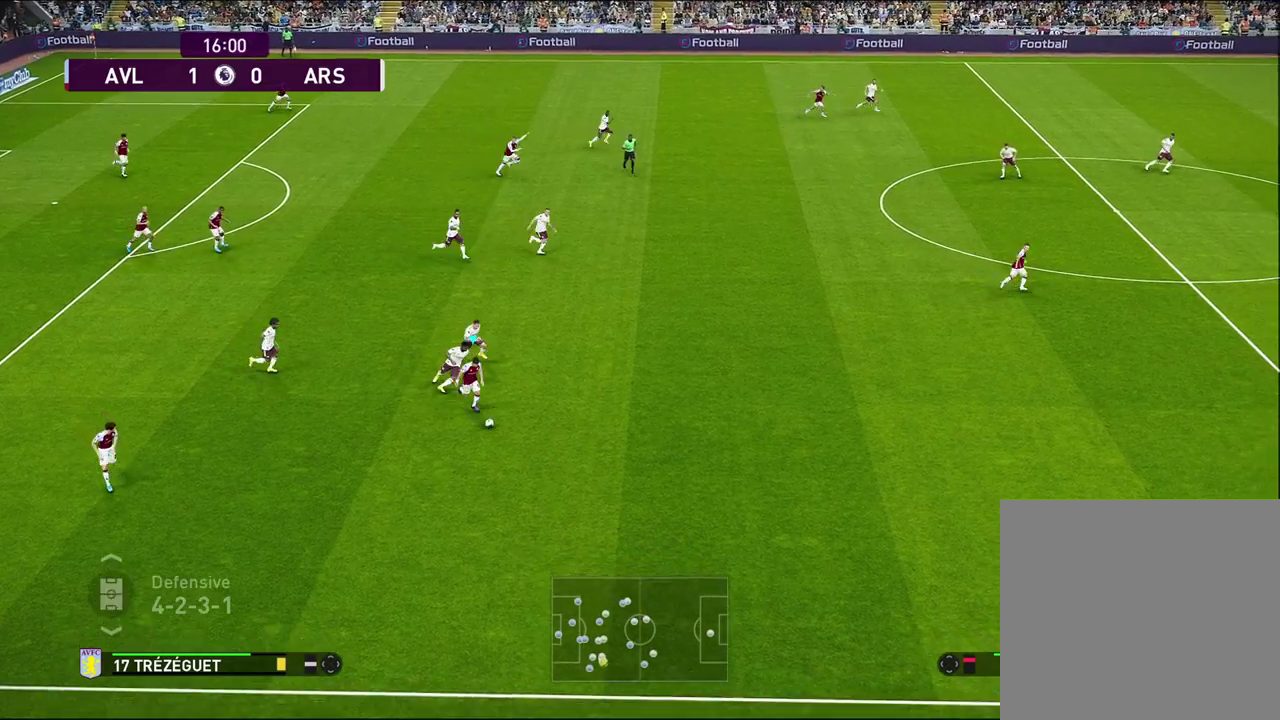
{"dt_ms": 500, "buttons": ["R1"], "left_stick": "right", "right_stick": "center", "events": []}
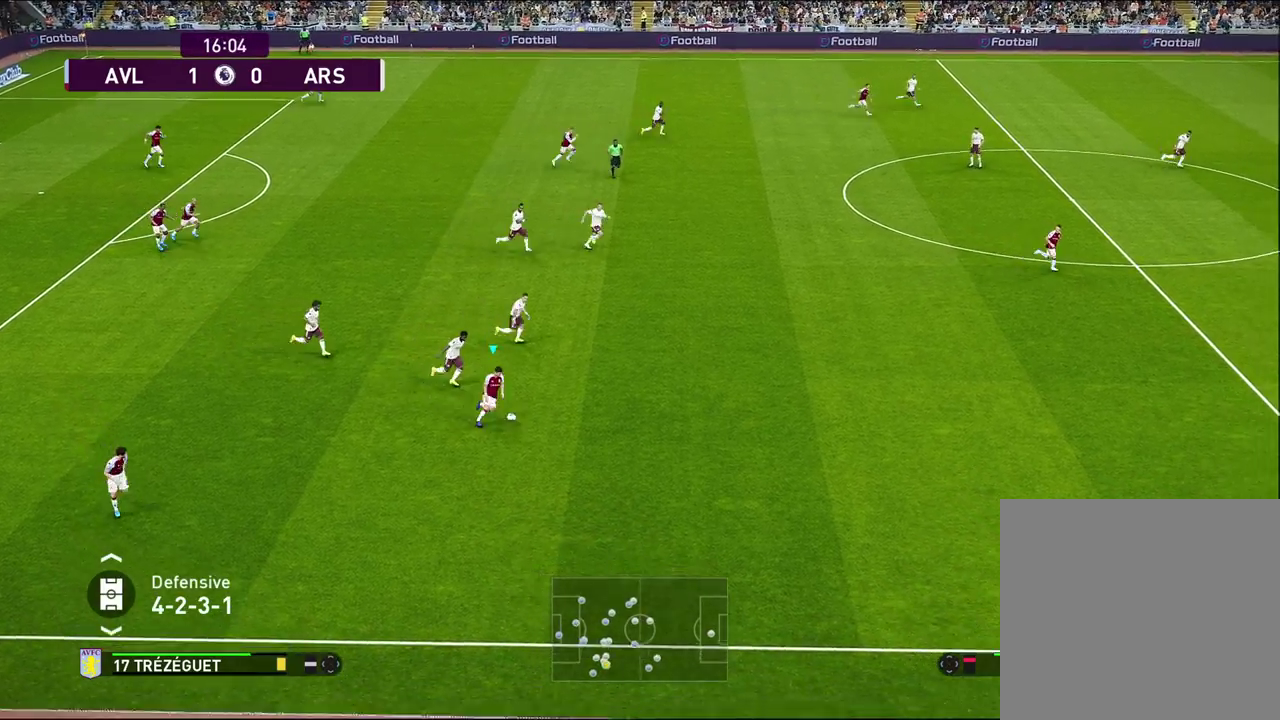
{"dt_ms": 400, "buttons": ["R1"], "left_stick": "right", "right_stick": "center", "events": []}
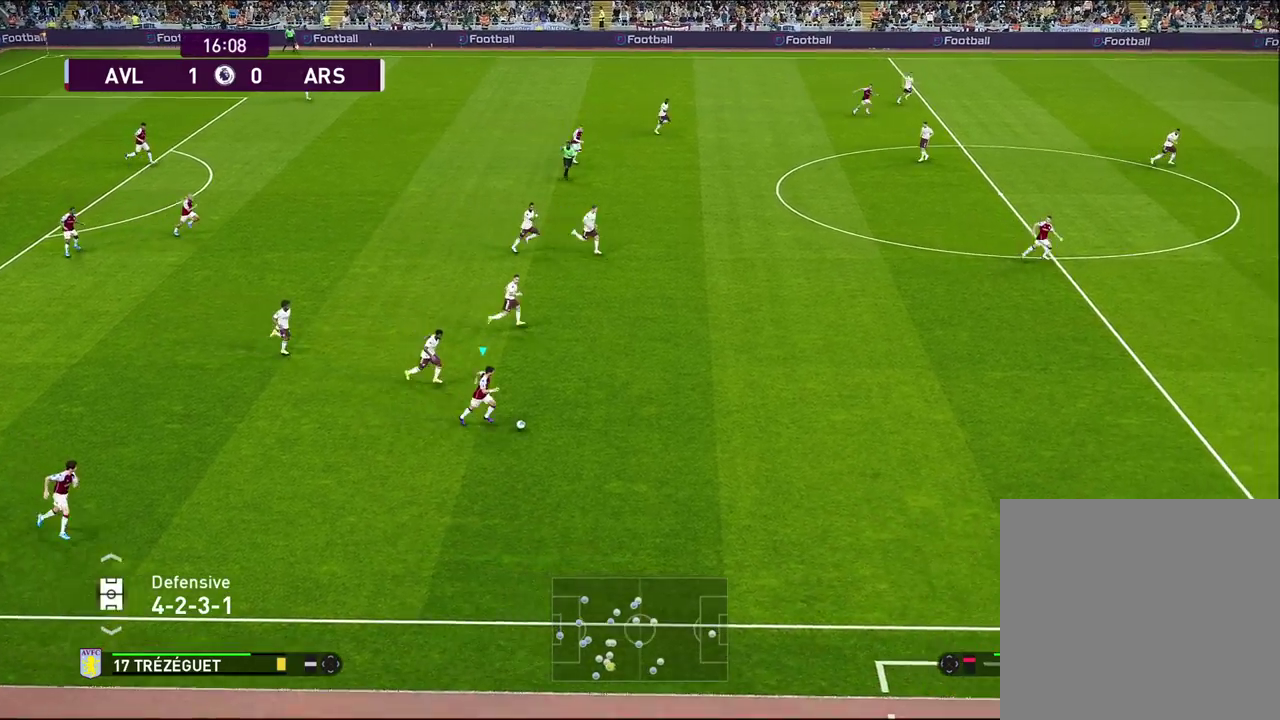
{"dt_ms": 500, "buttons": ["R1"], "left_stick": "right", "right_stick": "center", "events": []}
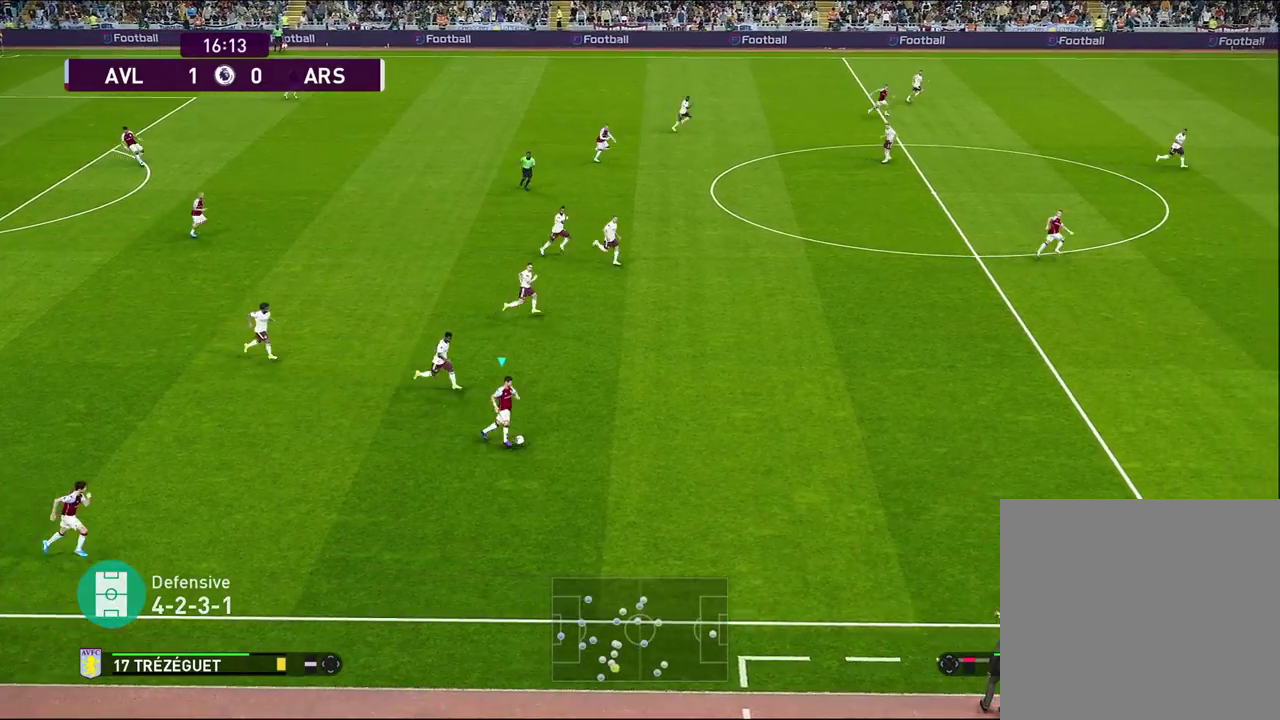
{"dt_ms": 500, "buttons": ["R1"], "left_stick": "right", "right_stick": "center", "events": []}
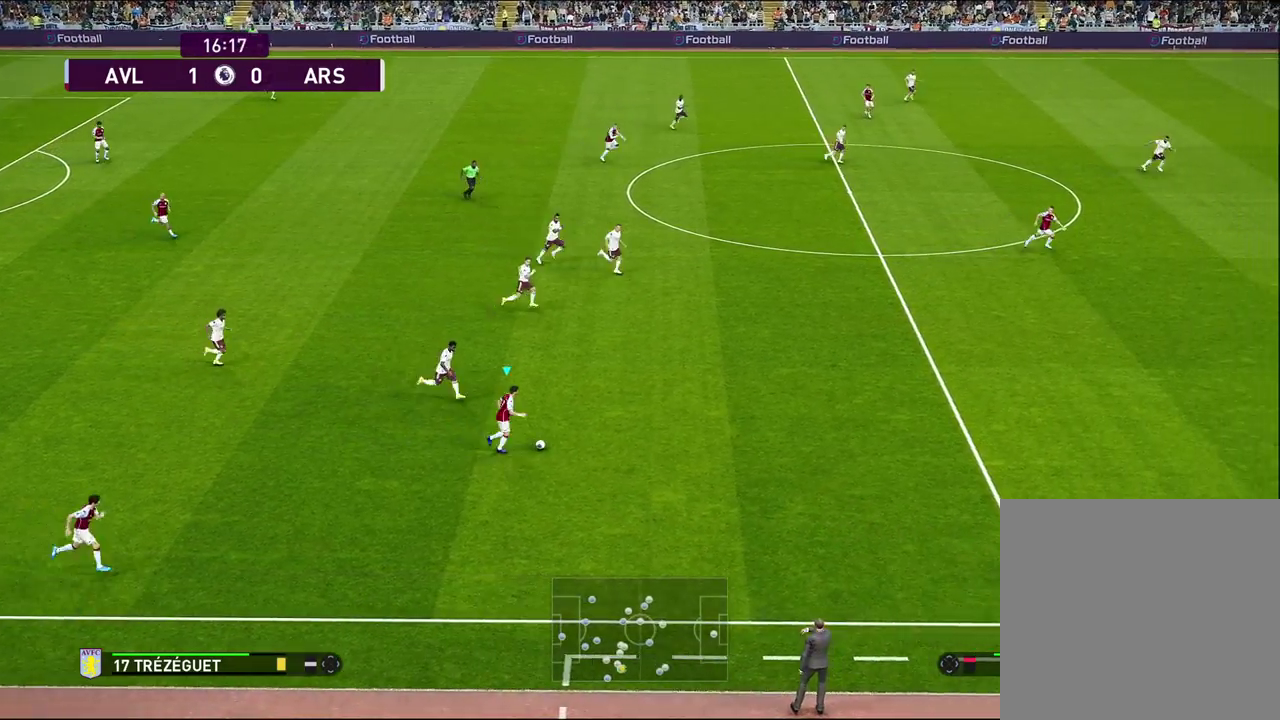
{"dt_ms": 500, "buttons": ["R1"], "left_stick": "right", "right_stick": "center", "events": []}
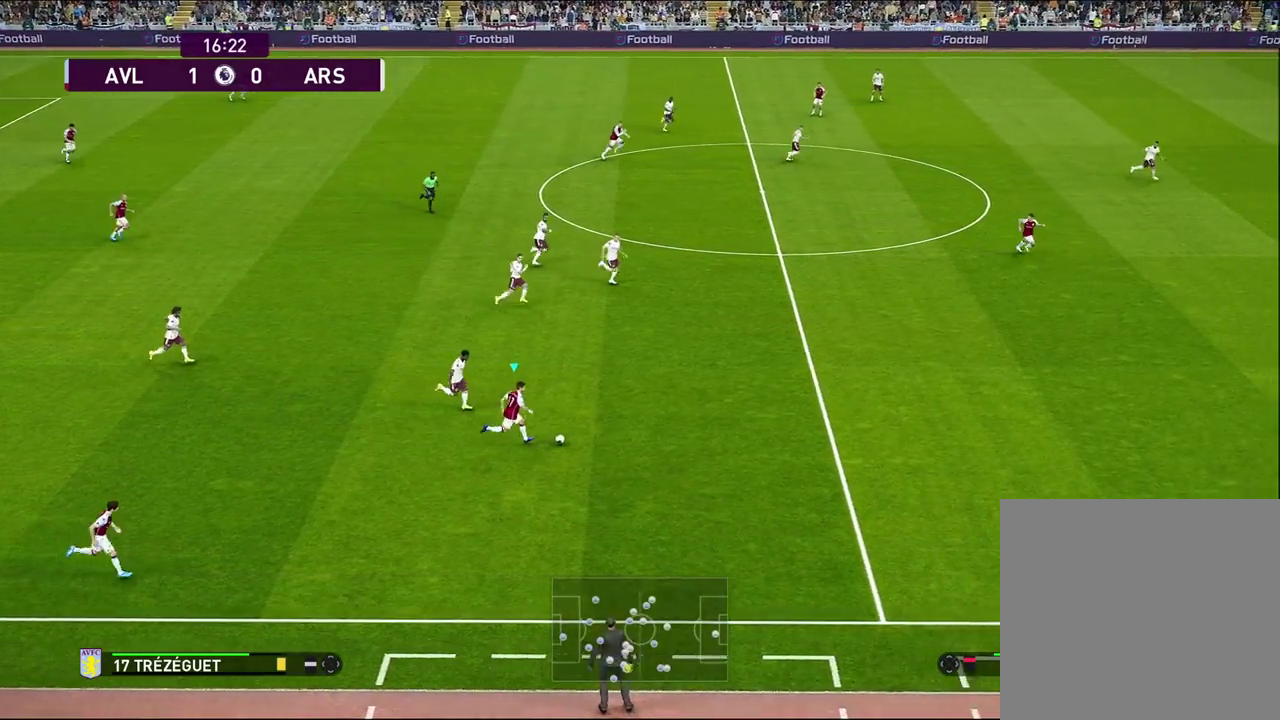
{"dt_ms": 500, "buttons": ["R1"], "left_stick": "right", "right_stick": "center", "events": []}
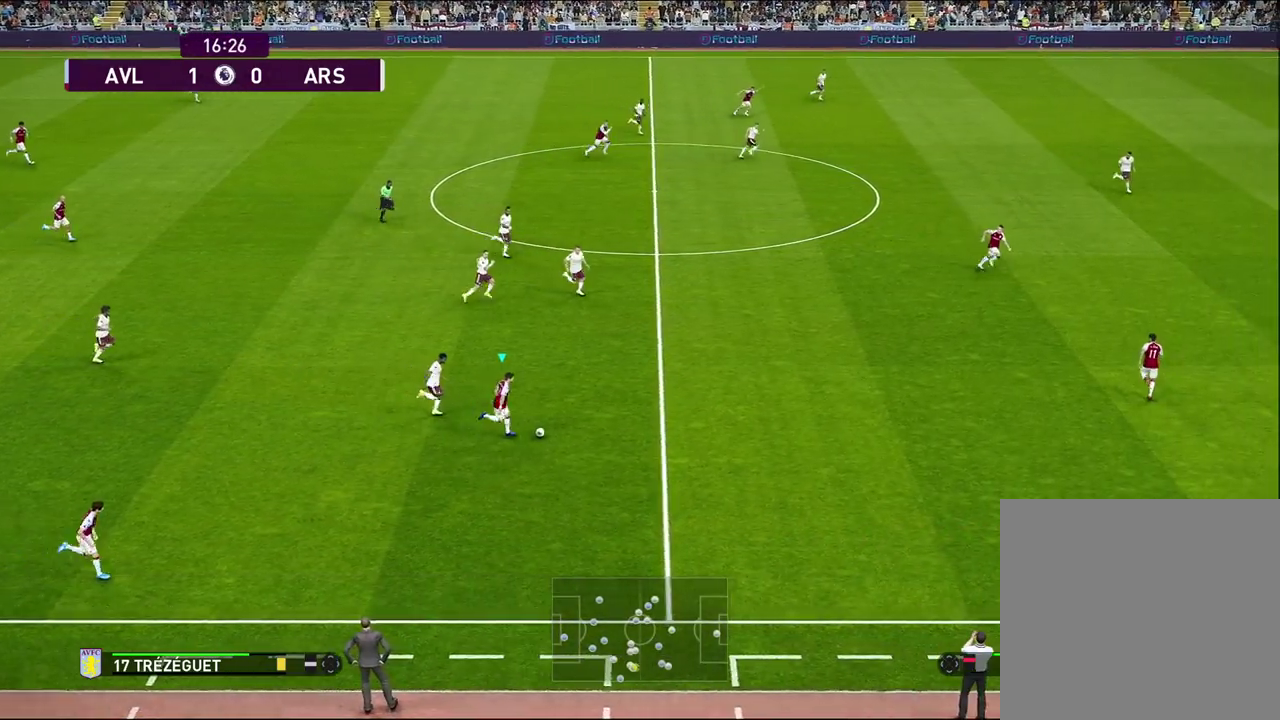
{"dt_ms": 700, "buttons": [], "left_stick": "up-right", "right_stick": "center", "events": [[67, "left_stick", "up-right"], [150, "CROSS", "down"], [150, "R1", "up"], [333, "CROSS", "up"]]}
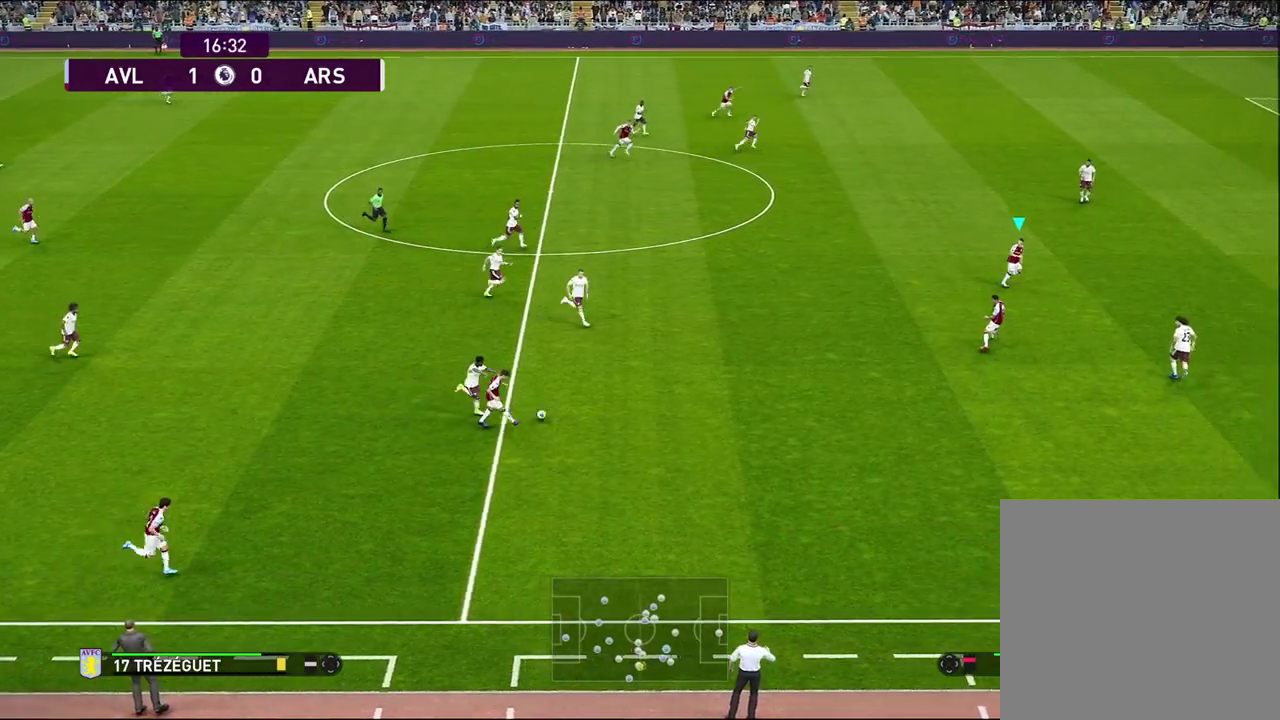
{"dt_ms": 400, "buttons": [], "left_stick": "center", "right_stick": "center", "events": [[350, "left_stick", "center"]]}
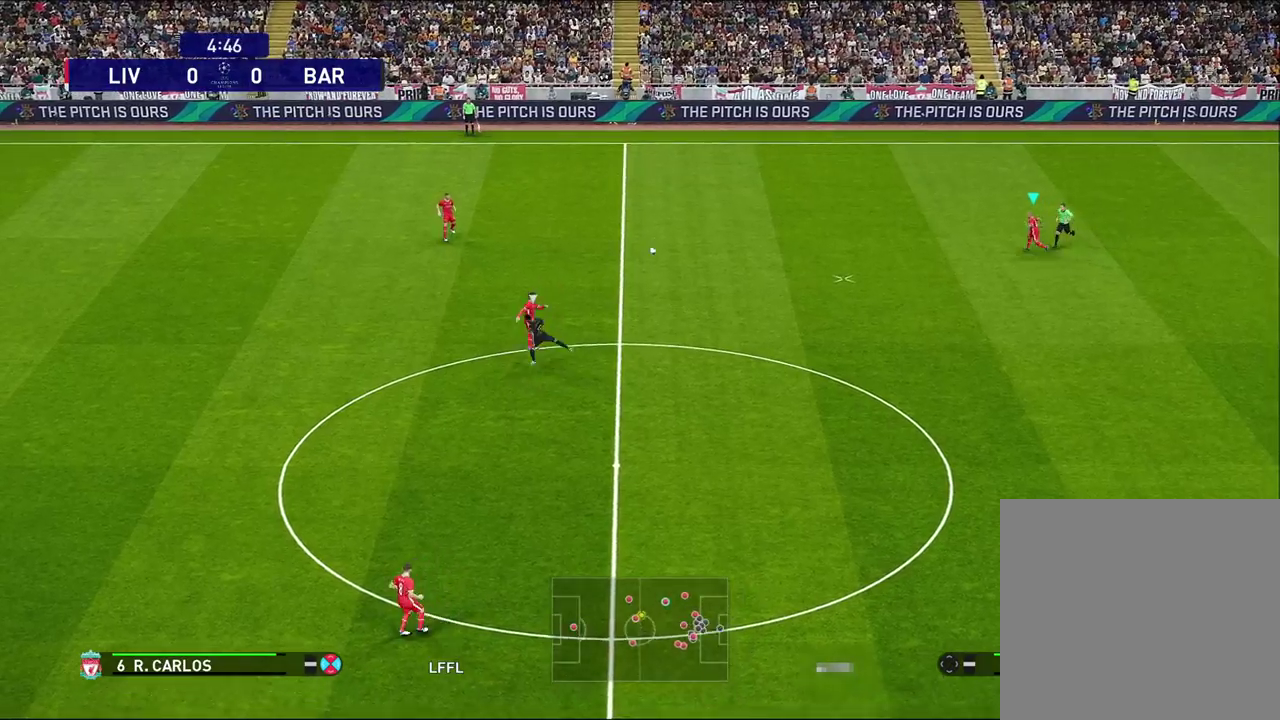
{"dt_ms": 500, "buttons": [], "left_stick": "center", "right_stick": "center", "events": []}
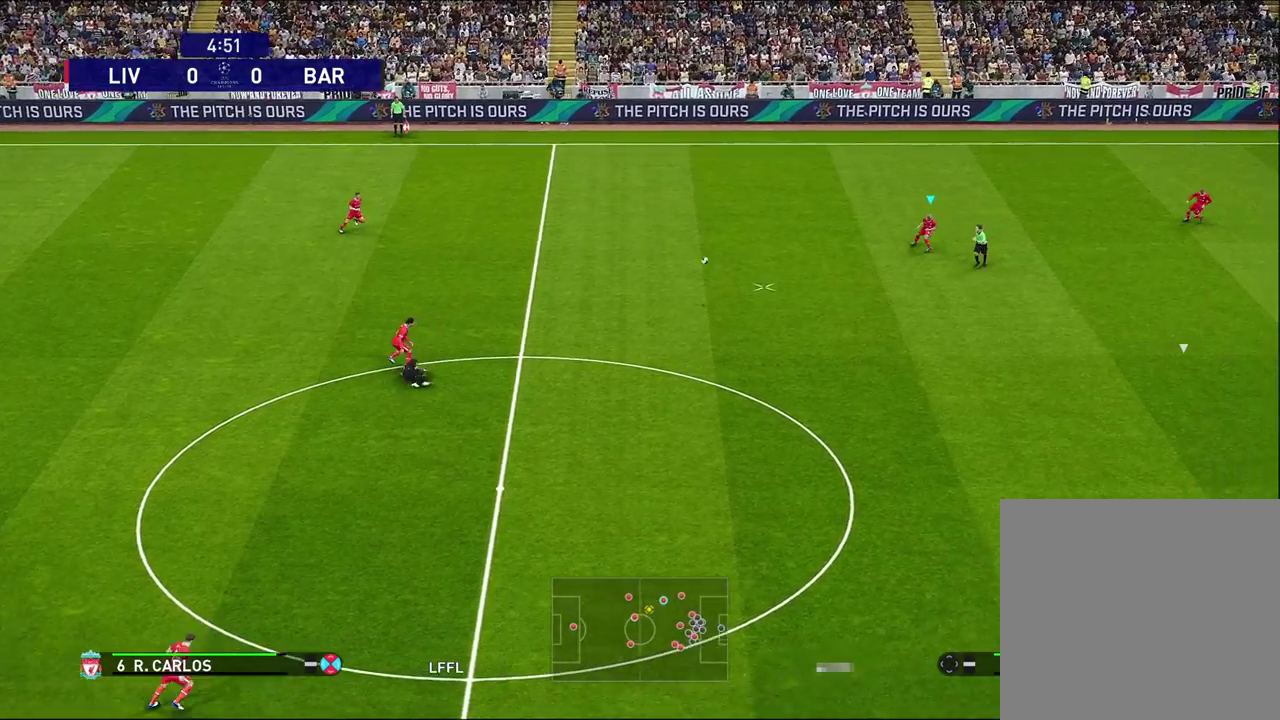
{"dt_ms": 700, "buttons": [], "left_stick": "right", "right_stick": "center", "events": [[450, "left_stick", "right"]]}
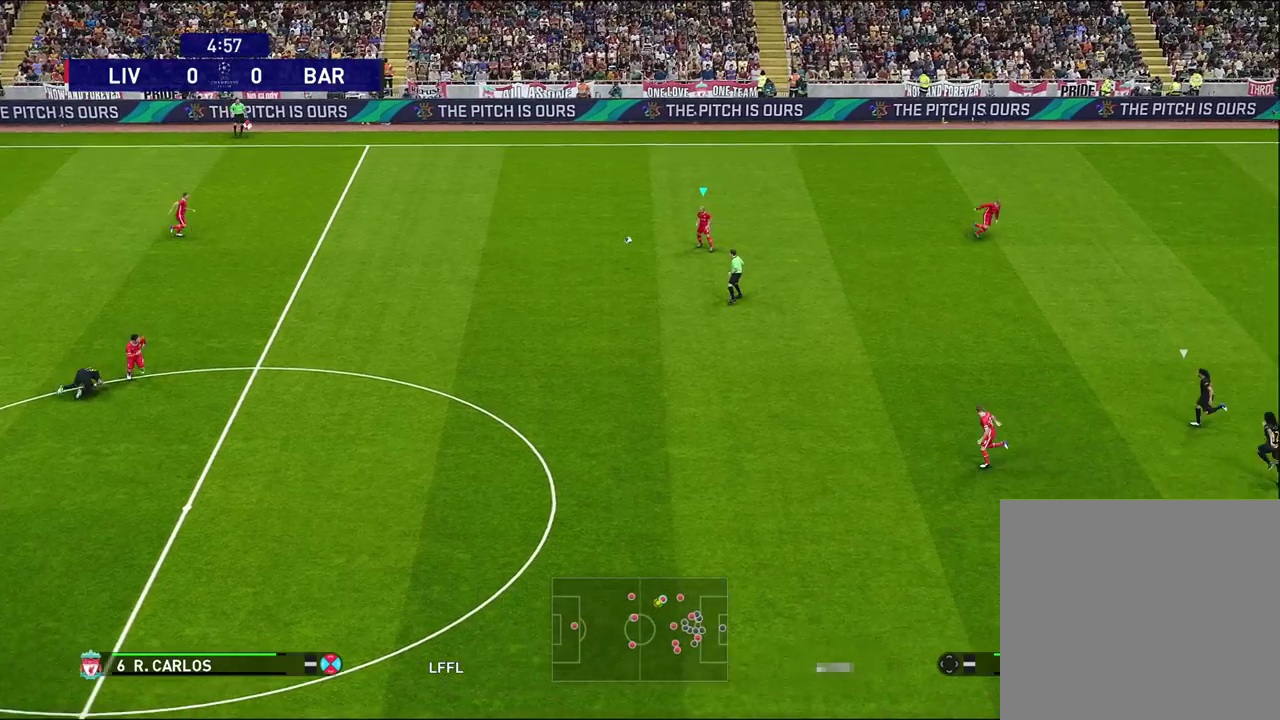
{"dt_ms": 300, "buttons": [], "left_stick": "right", "right_stick": "center", "events": []}